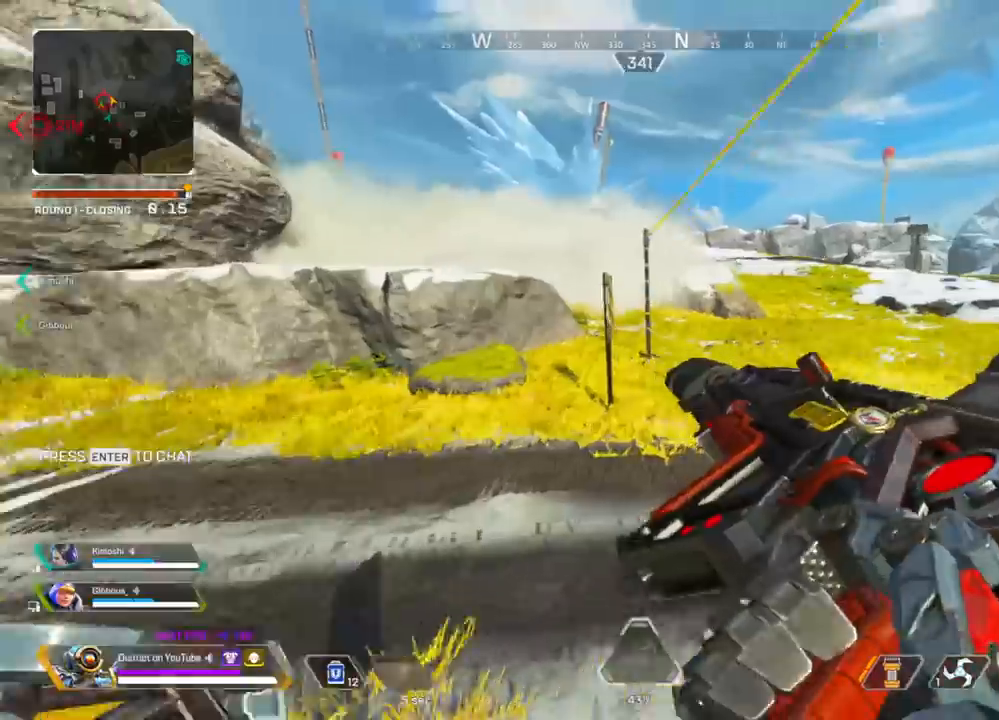
Gameplay with a controller (Xbox layout); each line is a JSON object with the inputs held at the frame after it. "events" lists button and stick changes between this image and that frame as [ms after this image, input, new state], when the widget could be followed in between.
{"buttons": [], "left_stick": "up", "right_stick": "center", "events": [[17, "left_stick", "up"]]}
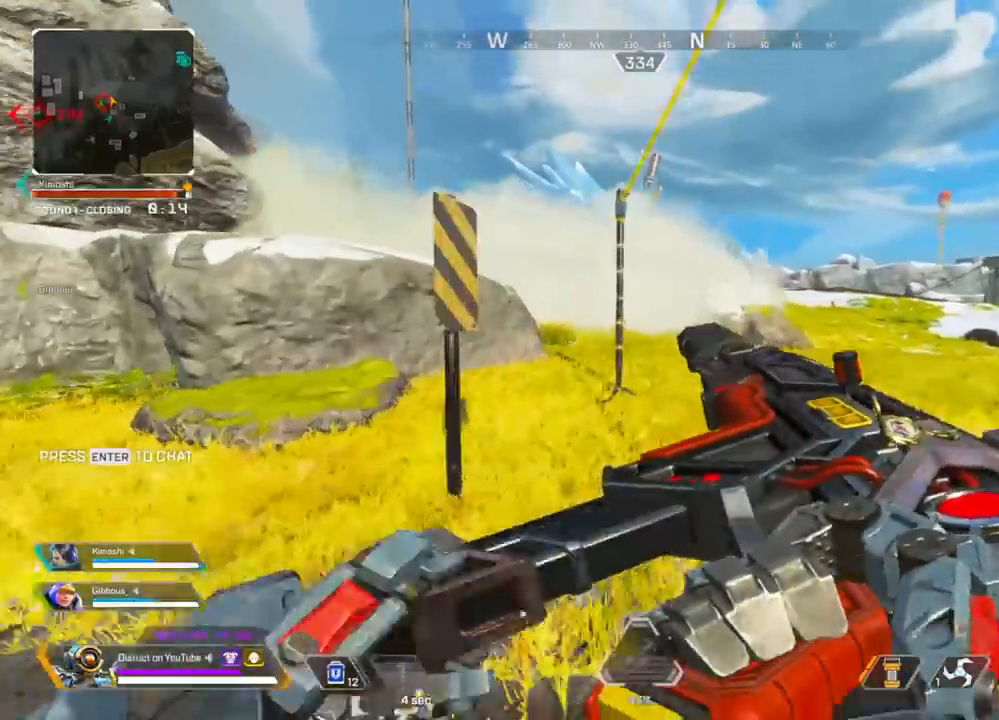
{"buttons": [], "left_stick": "up", "right_stick": "center", "events": [[250, "R3", "down"], [300, "R3", "up"]]}
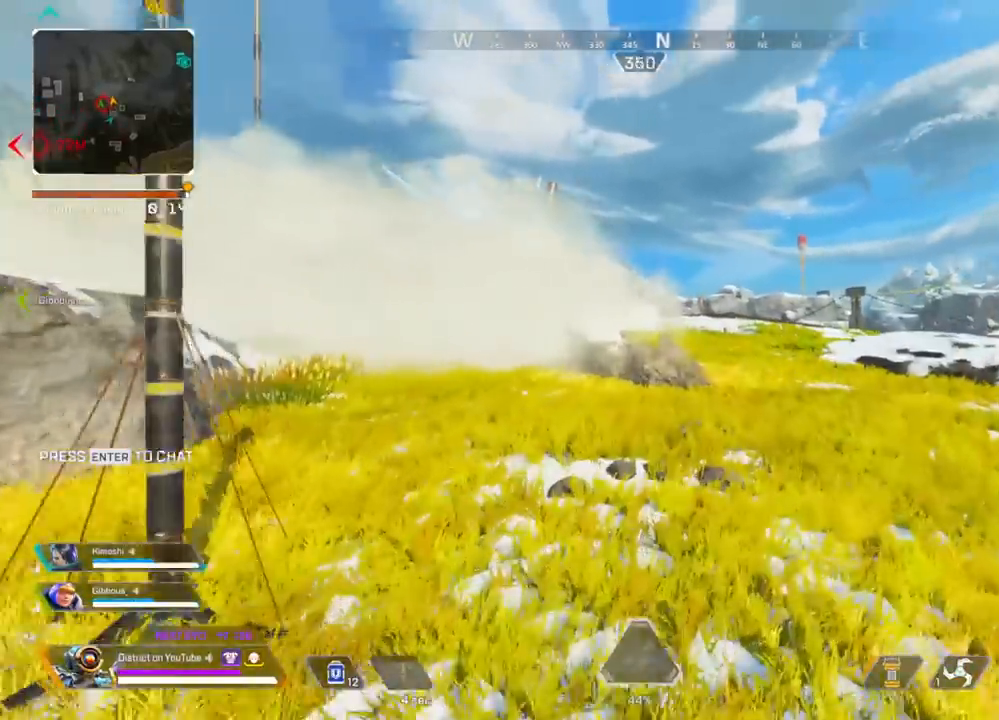
{"buttons": ["Y"], "left_stick": "up", "right_stick": "center", "events": [[33, "right_stick", "left"], [150, "right_stick", "center"], [233, "R3", "down"], [400, "R3", "up"], [417, "Y", "down"]]}
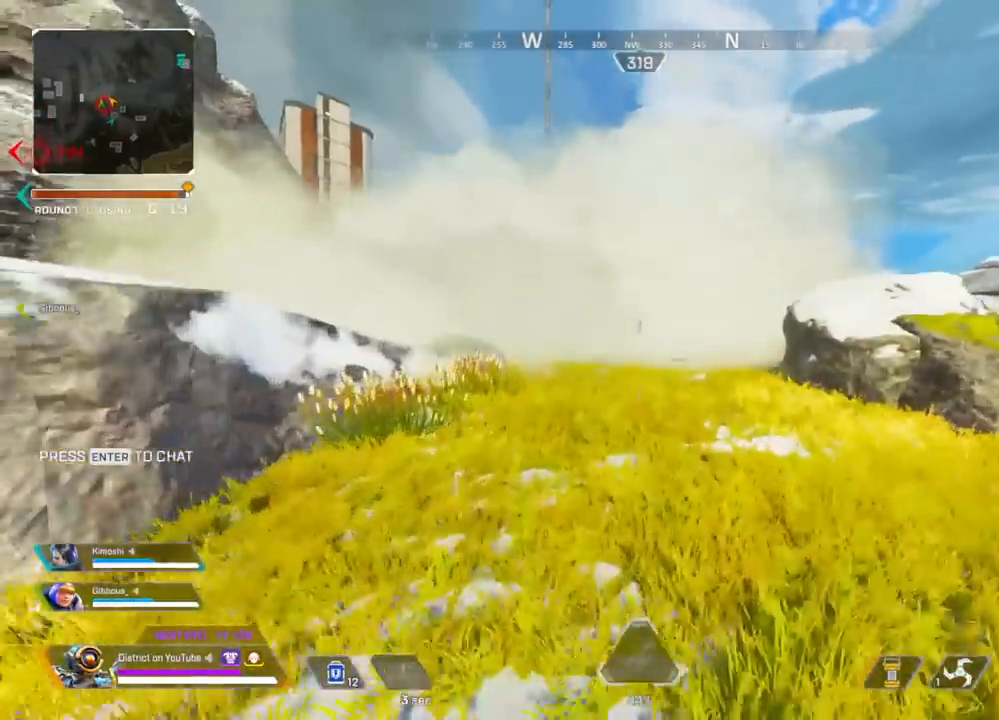
{"buttons": [], "left_stick": "right", "right_stick": "center", "events": [[183, "A", "down"], [200, "left_stick", "left"], [283, "A", "up"], [383, "Y", "up"], [383, "left_stick", "up"], [433, "left_stick", "right"]]}
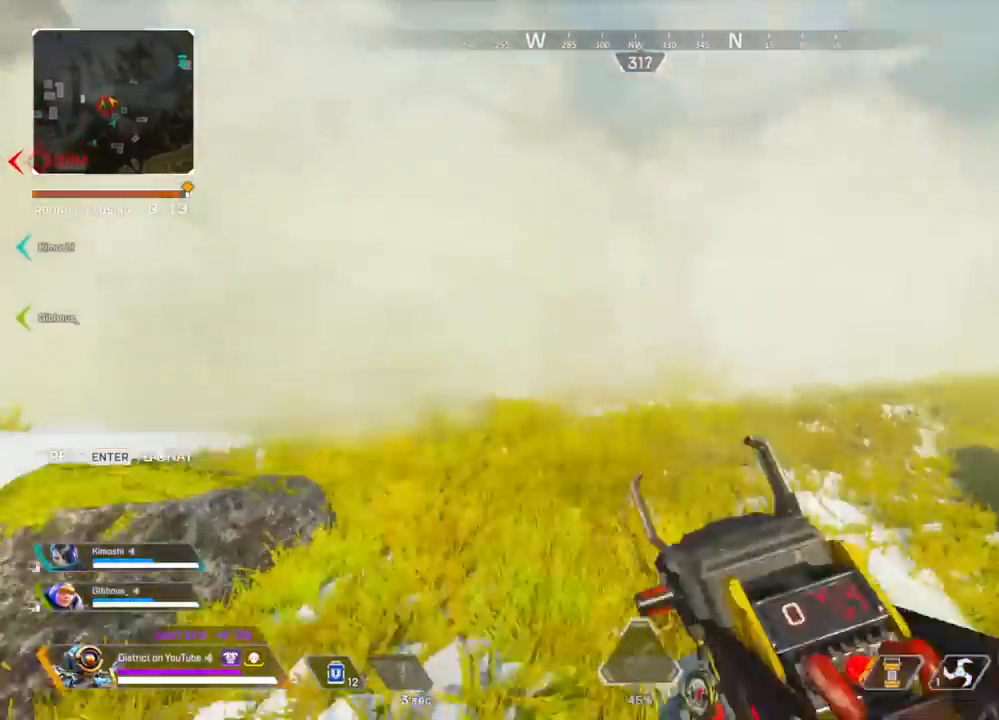
{"buttons": [], "left_stick": "up-right", "right_stick": "center", "events": [[83, "left_stick", "up-right"]]}
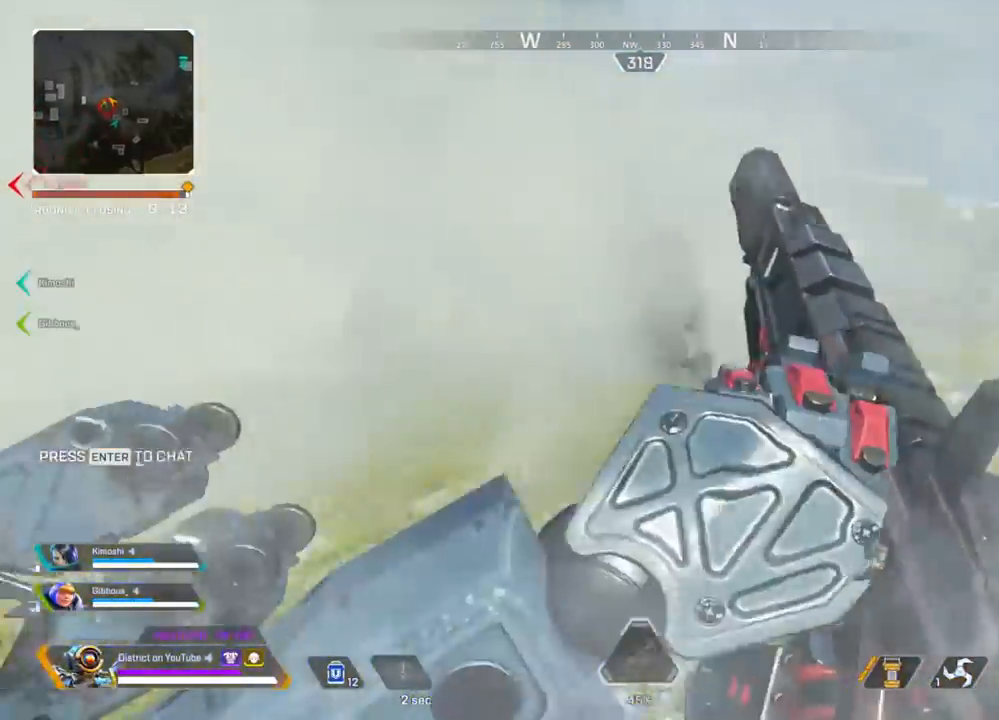
{"buttons": [], "left_stick": "up-right", "right_stick": "center", "events": [[83, "R3", "down"], [383, "R3", "up"]]}
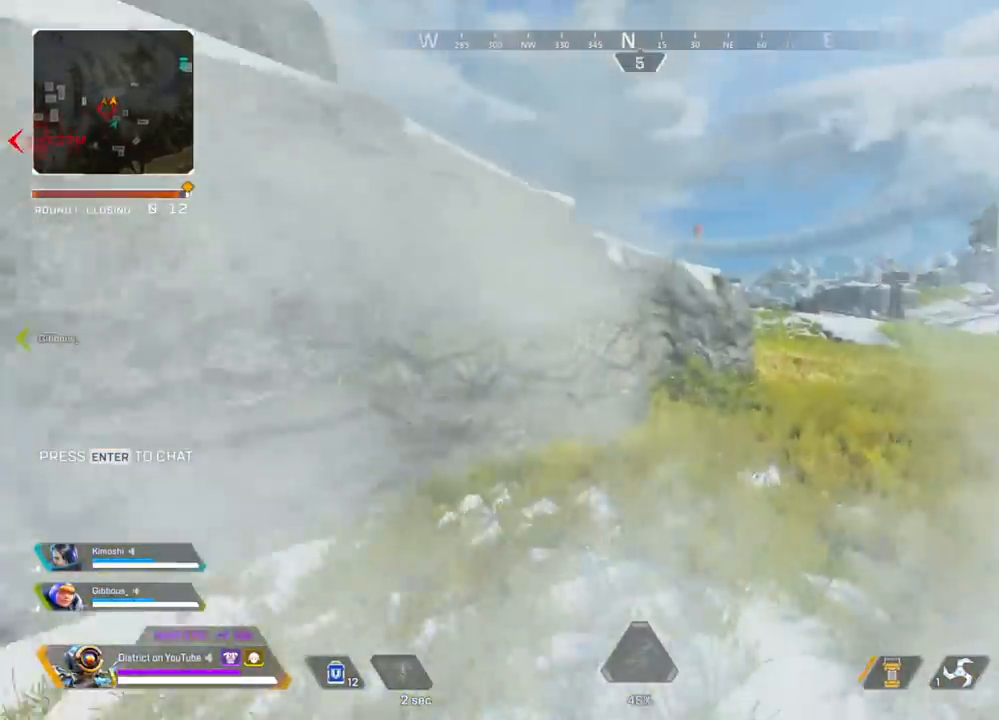
{"buttons": [], "left_stick": "up-right", "right_stick": "center", "events": []}
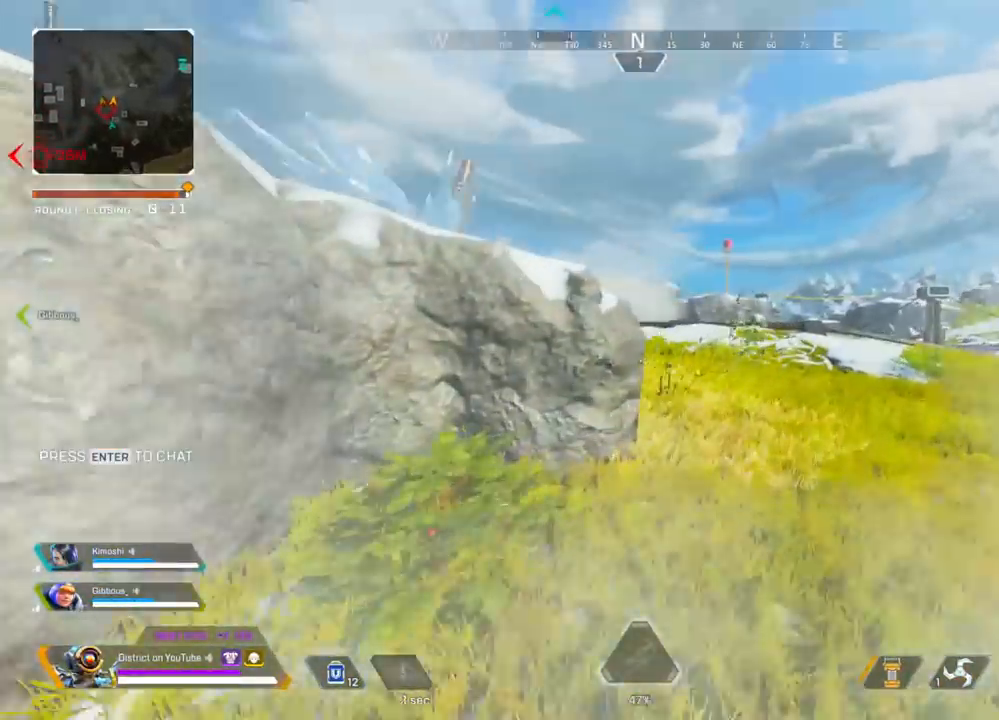
{"buttons": [], "left_stick": "up-right", "right_stick": "center", "events": []}
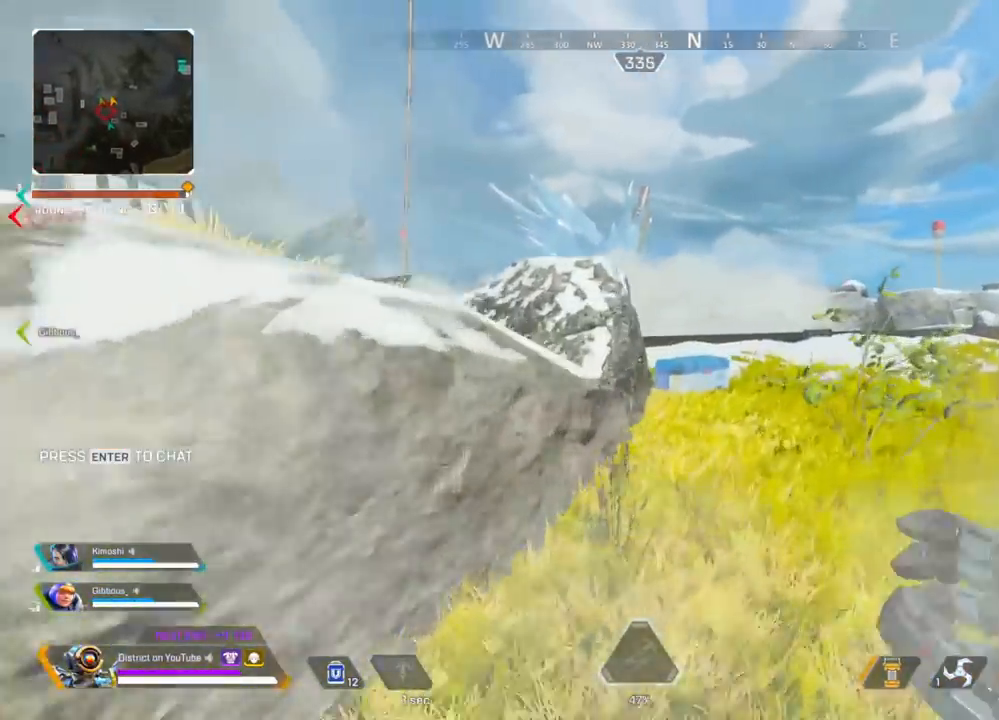
{"buttons": [], "left_stick": "up", "right_stick": "center", "events": [[383, "left_stick", "up"]]}
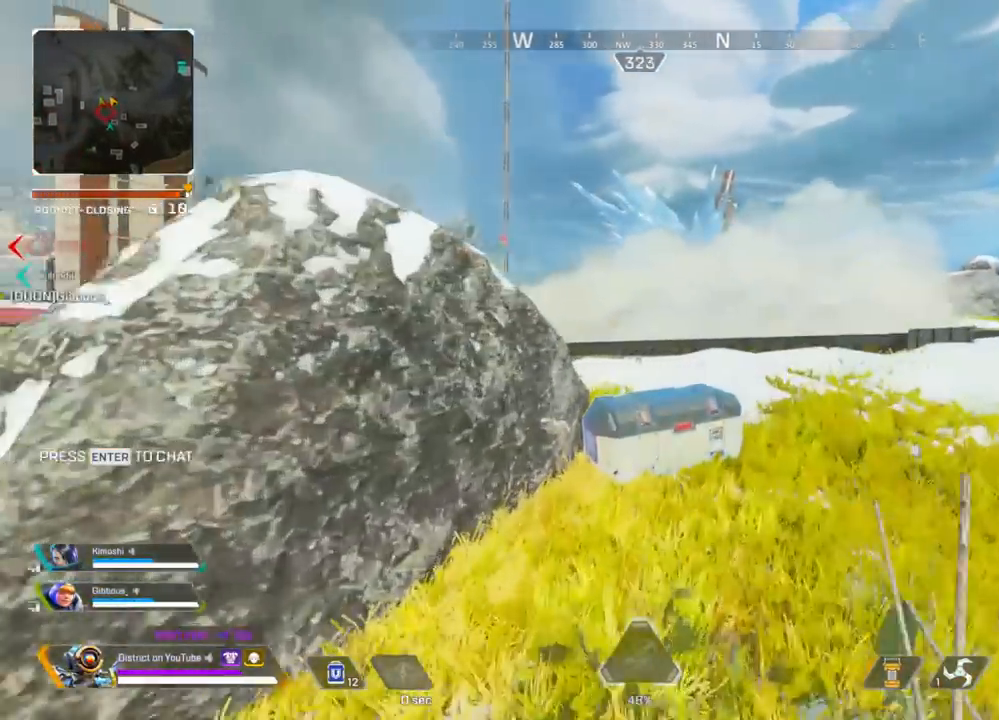
{"buttons": [], "left_stick": "up", "right_stick": "center", "events": [[67, "A", "down"], [200, "A", "up"], [300, "left_stick", "up-right"], [450, "left_stick", "up"]]}
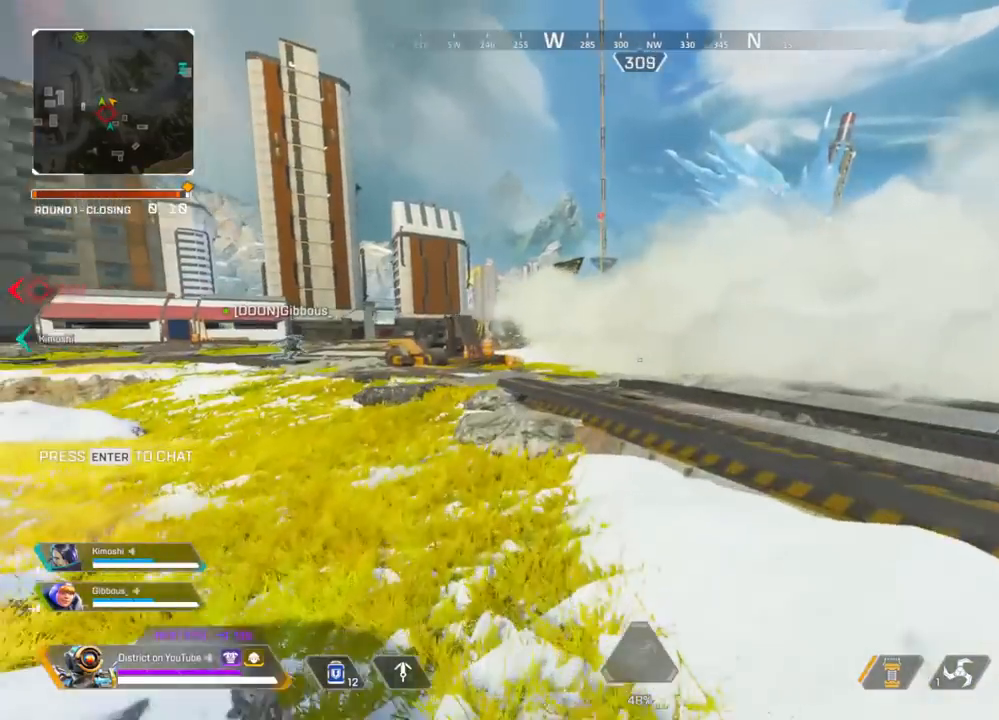
{"buttons": [], "left_stick": "up", "right_stick": "center", "events": [[350, "right_stick", "right"], [483, "right_stick", "center"]]}
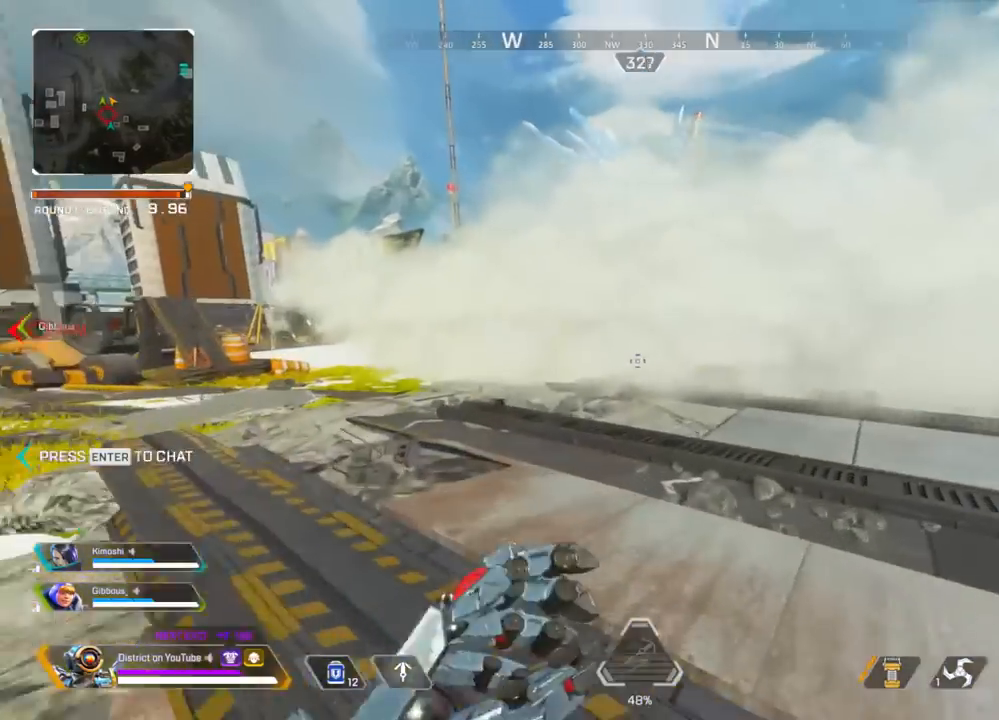
{"buttons": ["R3"], "left_stick": "up", "right_stick": "center", "events": [[400, "R3", "down"]]}
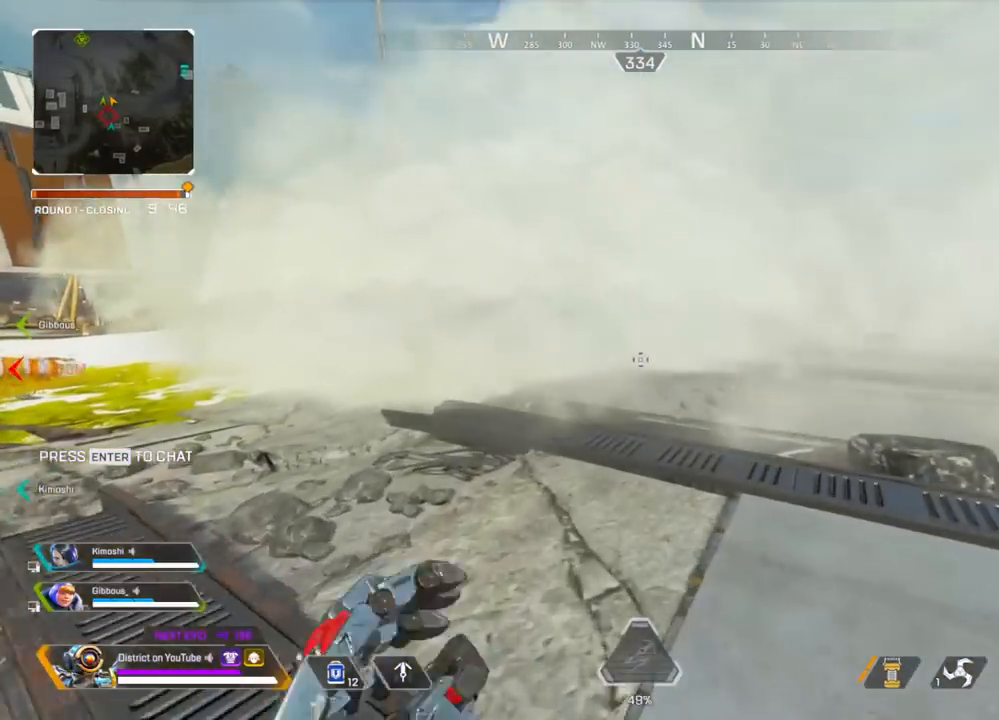
{"buttons": ["Y", "R3"], "left_stick": "up-left", "right_stick": "center", "events": [[33, "Y", "down"], [67, "R3", "up"], [350, "A", "down"], [400, "R3", "down"], [400, "left_stick", "up-left"], [483, "A", "up"]]}
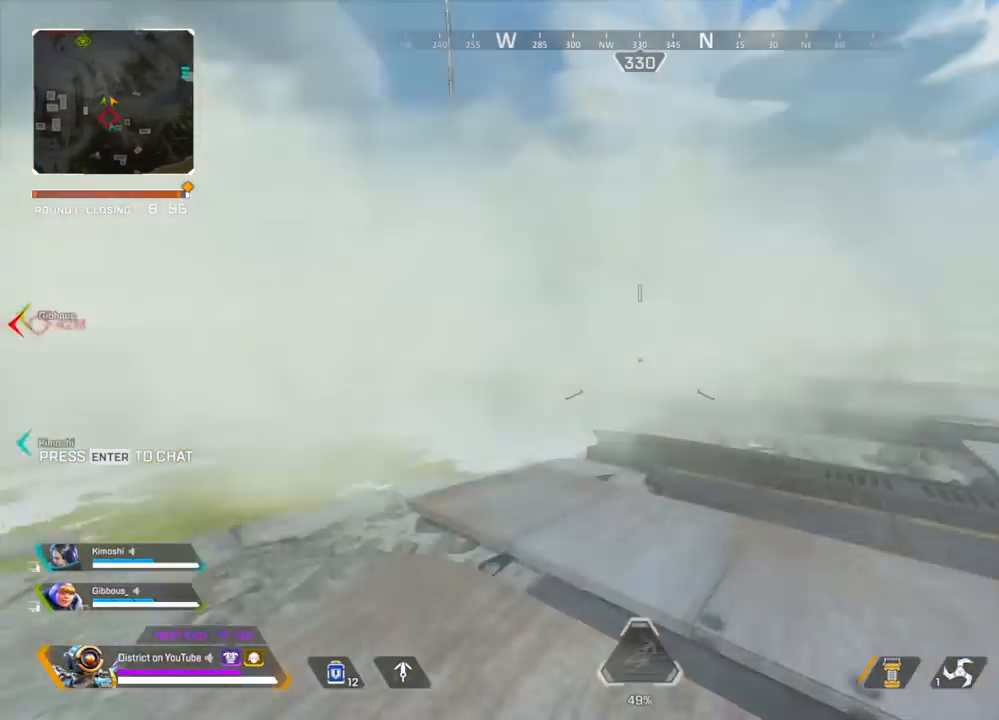
{"buttons": [], "left_stick": "up-right", "right_stick": "center", "events": [[17, "left_stick", "left"], [150, "left_stick", "up"], [183, "Y", "up"], [200, "R3", "up"], [233, "left_stick", "right"], [350, "left_stick", "up-right"]]}
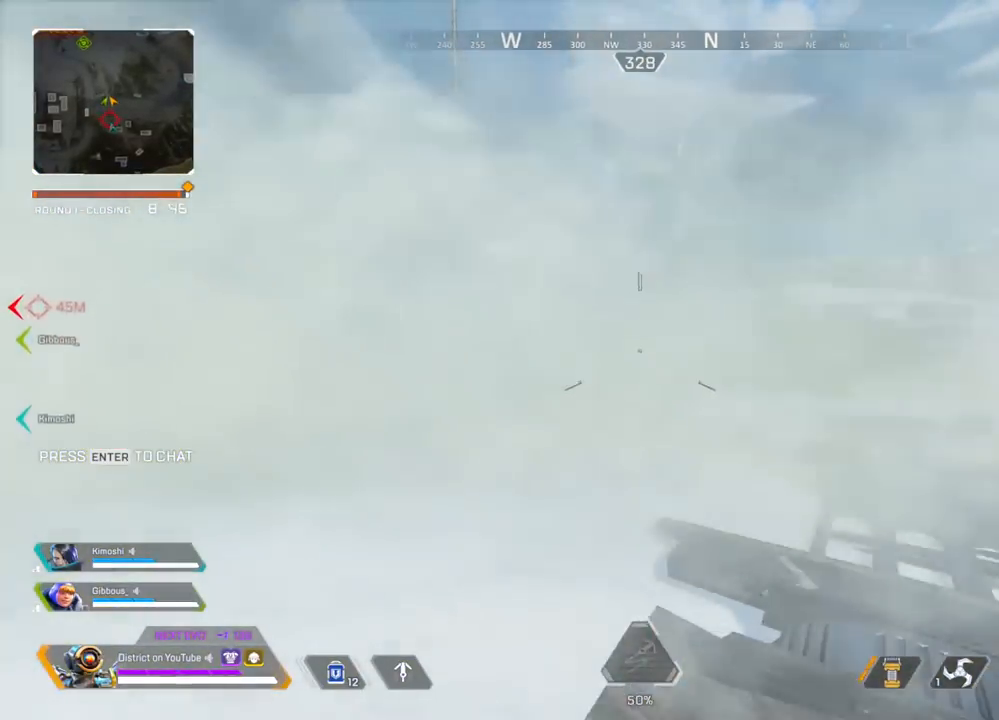
{"buttons": [], "left_stick": "up-right", "right_stick": "center", "events": []}
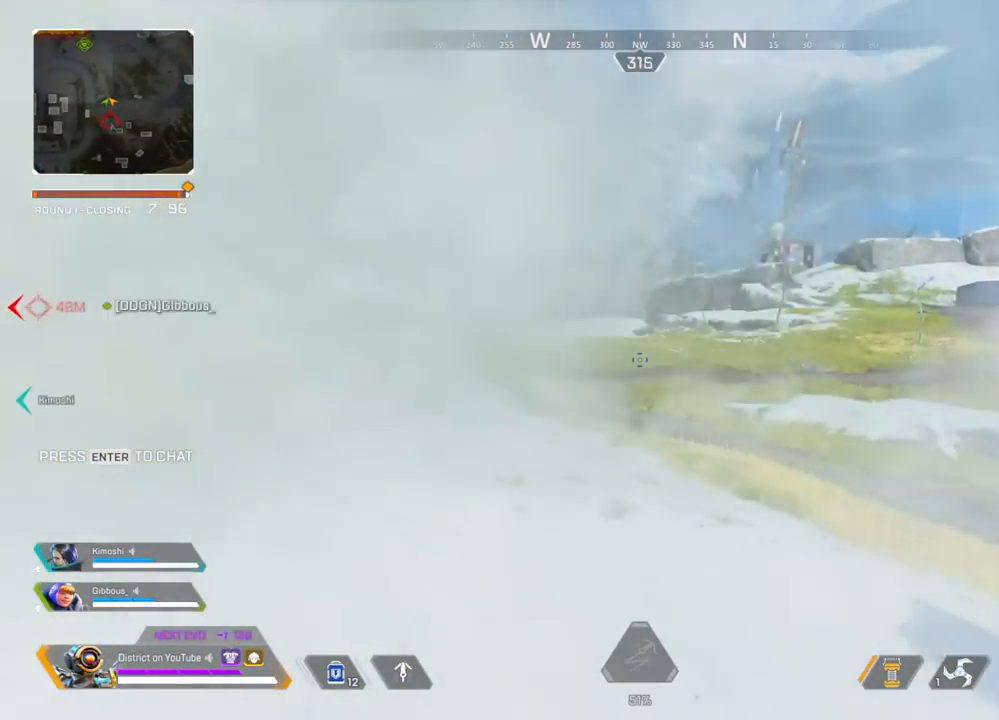
{"buttons": [], "left_stick": "up-right", "right_stick": "center", "events": []}
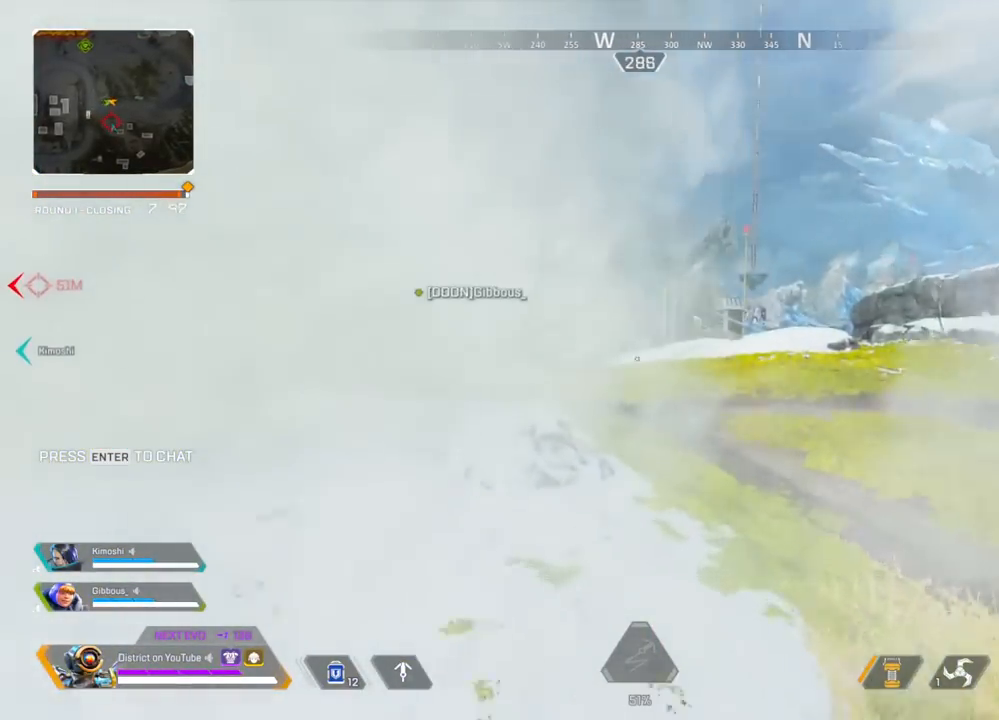
{"buttons": [], "left_stick": "up", "right_stick": "center", "events": [[117, "left_stick", "up"], [150, "right_stick", "left"], [367, "right_stick", "center"]]}
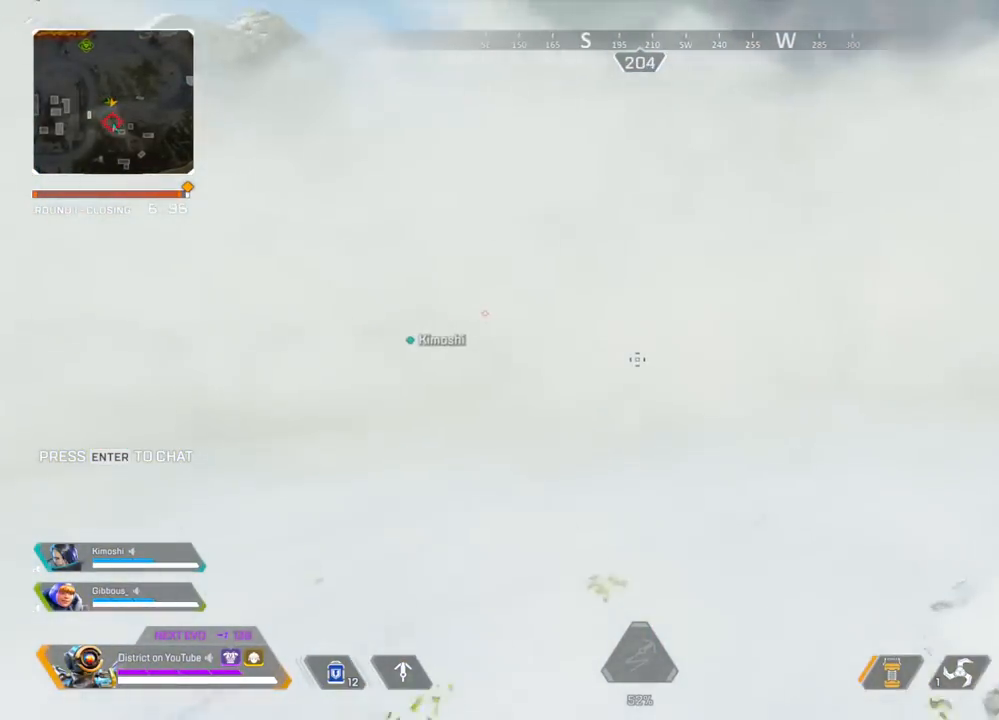
{"buttons": [], "left_stick": "up", "right_stick": "center", "events": []}
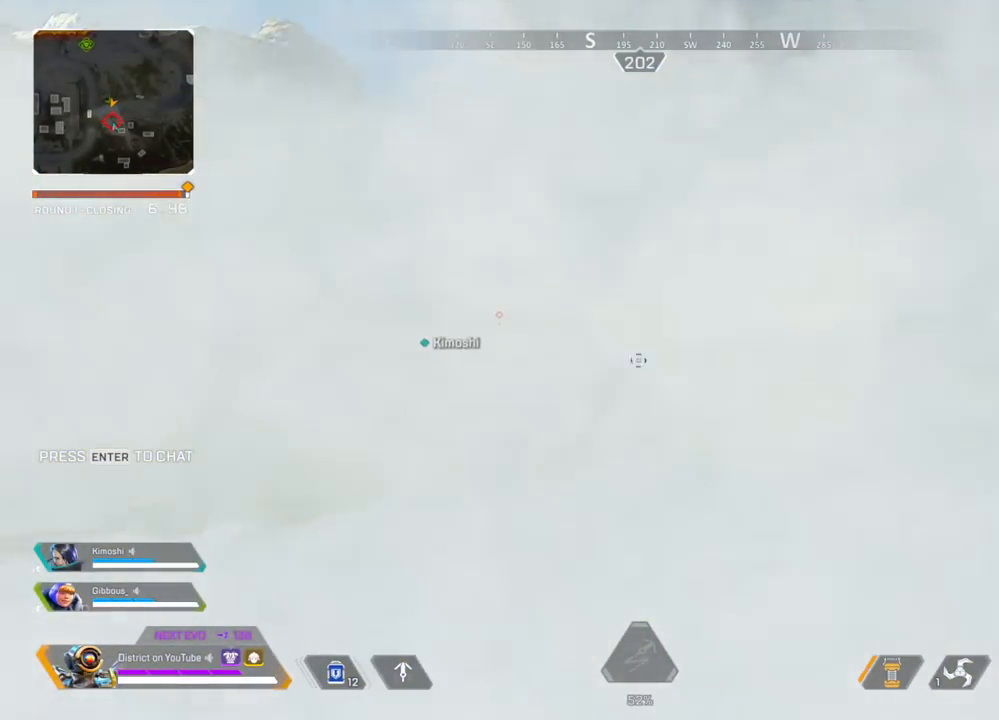
{"buttons": ["A", "Y"], "left_stick": "left", "right_stick": "center", "events": [[17, "R3", "down"], [133, "R3", "up"], [133, "Y", "down"], [383, "left_stick", "left"], [400, "A", "down"]]}
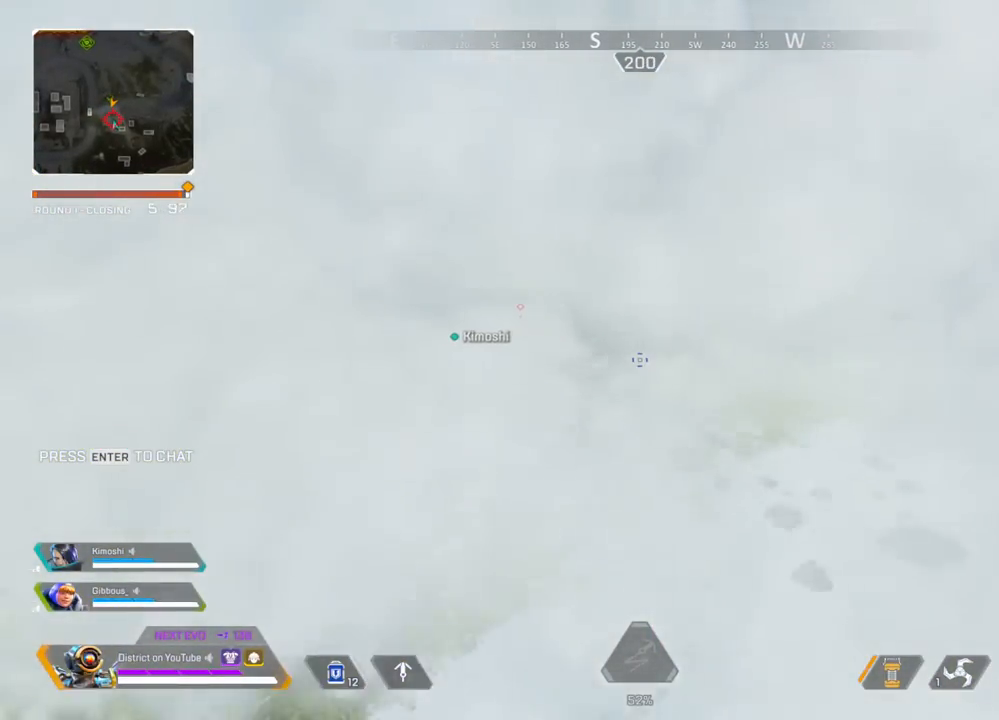
{"buttons": ["Y"], "left_stick": "left", "right_stick": "center", "events": [[33, "A", "up"]]}
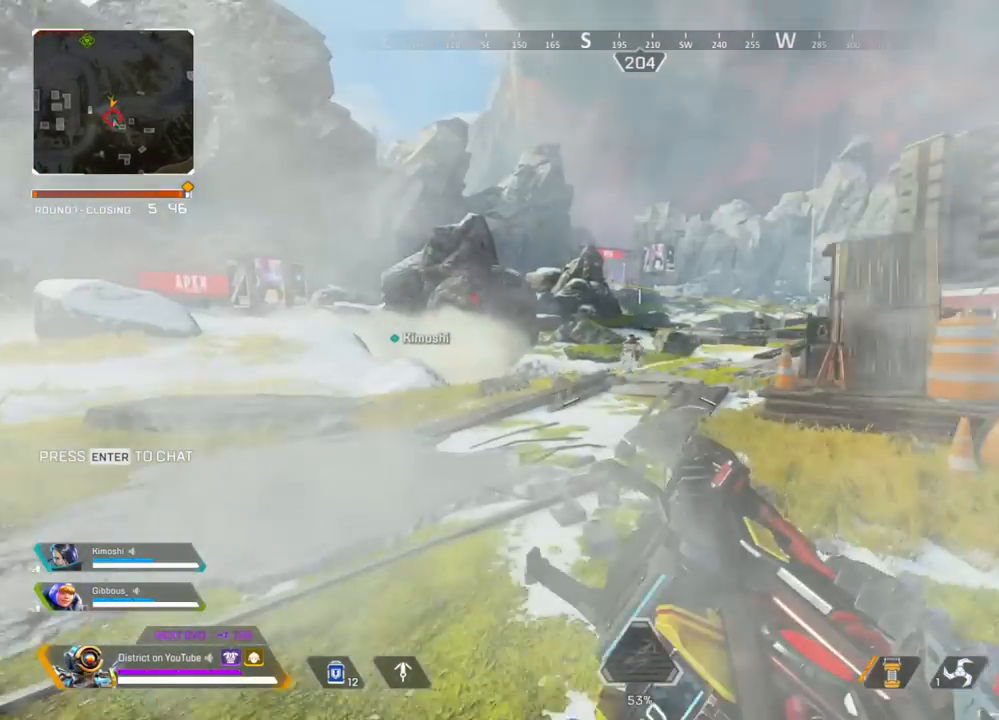
{"buttons": ["Y", "L2", "R2"], "left_stick": "up", "right_stick": "down", "events": [[67, "L2", "down"], [100, "left_stick", "up"], [150, "R2", "down"], [150, "right_stick", "up"], [267, "right_stick", "center"], [367, "right_stick", "down"]]}
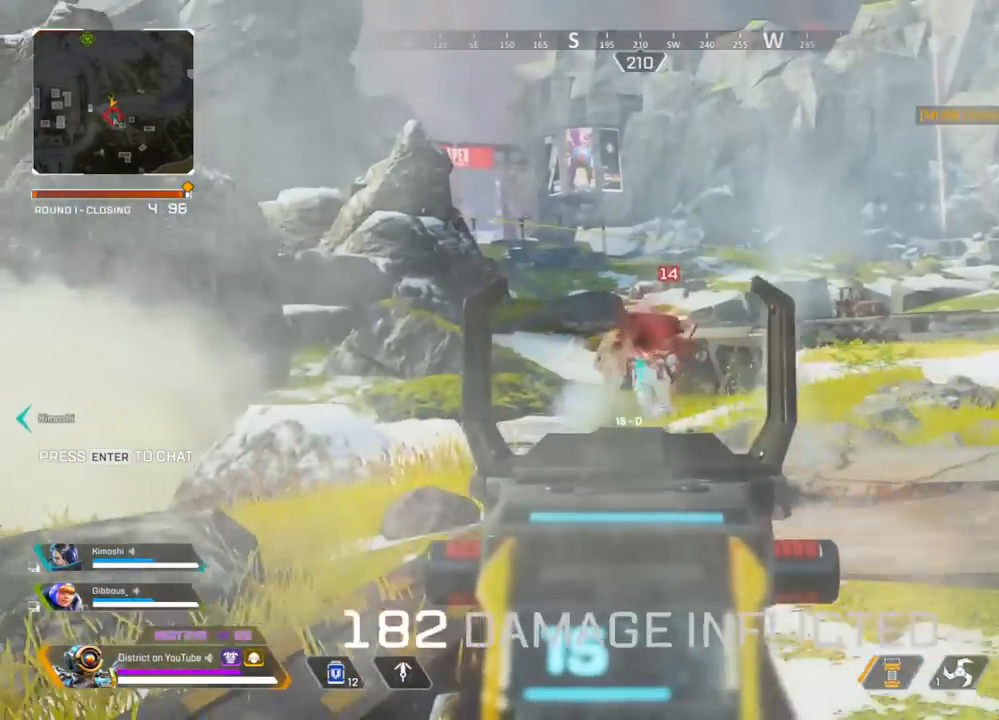
{"buttons": [], "left_stick": "up", "right_stick": "center", "events": [[17, "right_stick", "center"], [100, "right_stick", "down-right"], [233, "Y", "up"], [233, "right_stick", "up-right"], [283, "right_stick", "center"], [300, "L2", "up"], [317, "R2", "up"], [317, "R3", "down"], [483, "R3", "up"]]}
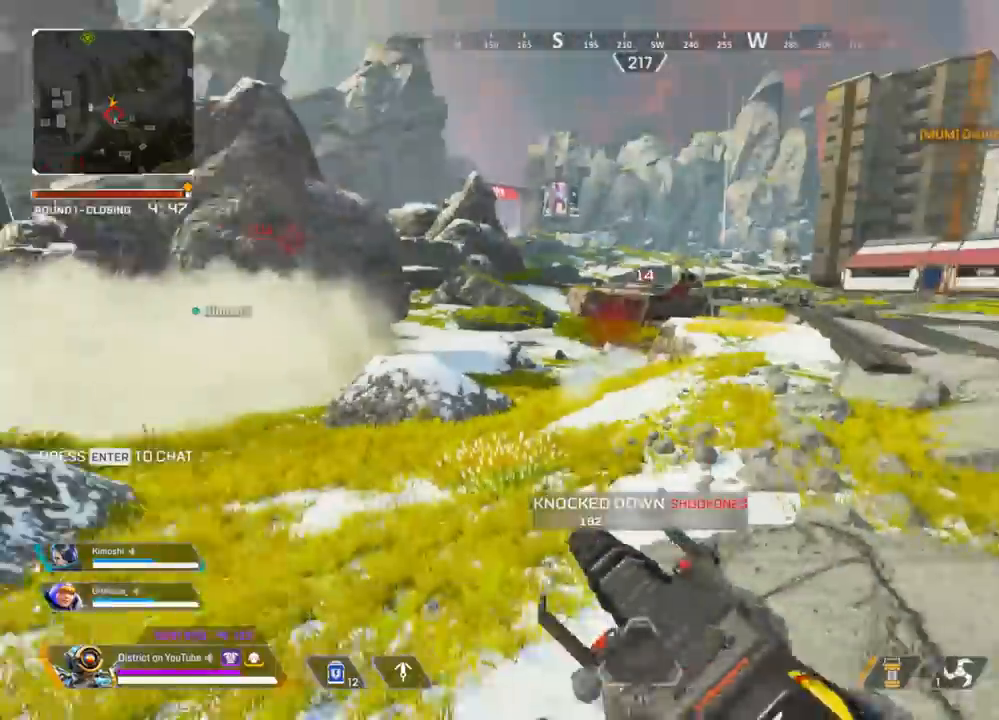
{"buttons": ["A"], "left_stick": "up-left", "right_stick": "center", "events": [[317, "left_stick", "up-left"], [417, "A", "down"]]}
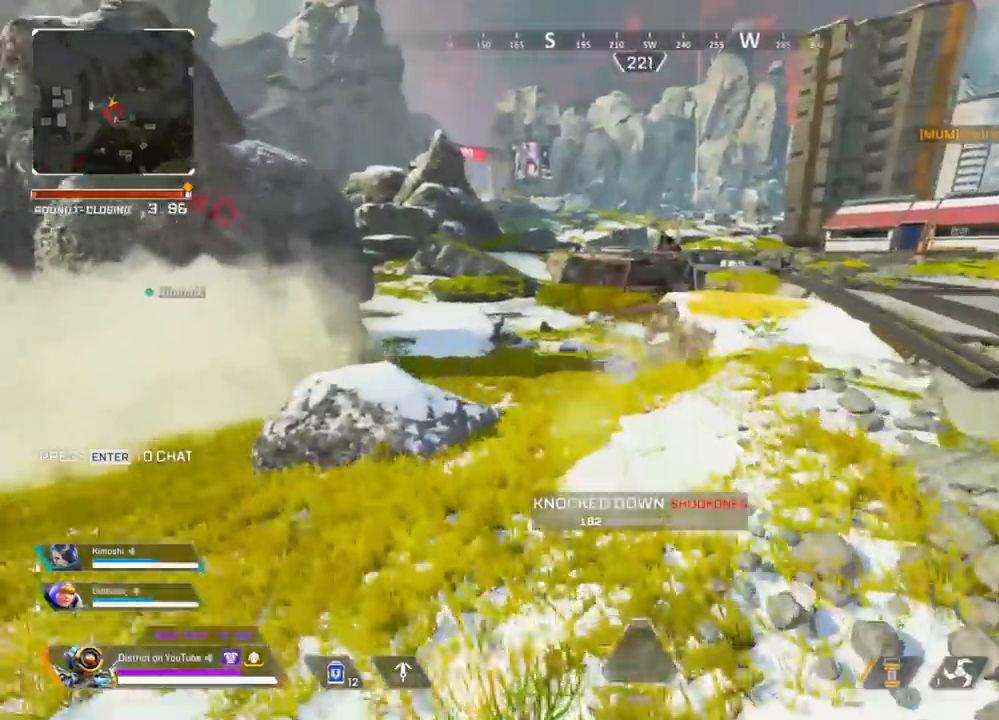
{"buttons": [], "left_stick": "right", "right_stick": "center", "events": [[33, "A", "up"], [50, "left_stick", "left"], [167, "R3", "down"], [233, "left_stick", "up"], [267, "R3", "up"], [350, "left_stick", "right"]]}
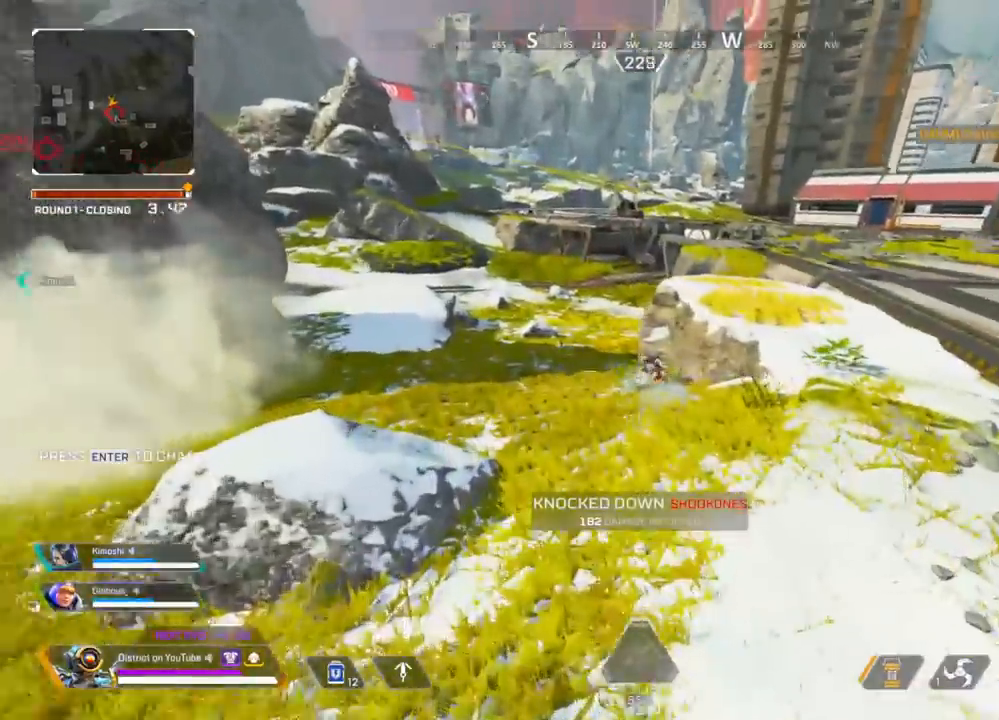
{"buttons": ["L2"], "left_stick": "up", "right_stick": "center", "events": [[67, "left_stick", "up"], [100, "L2", "down"]]}
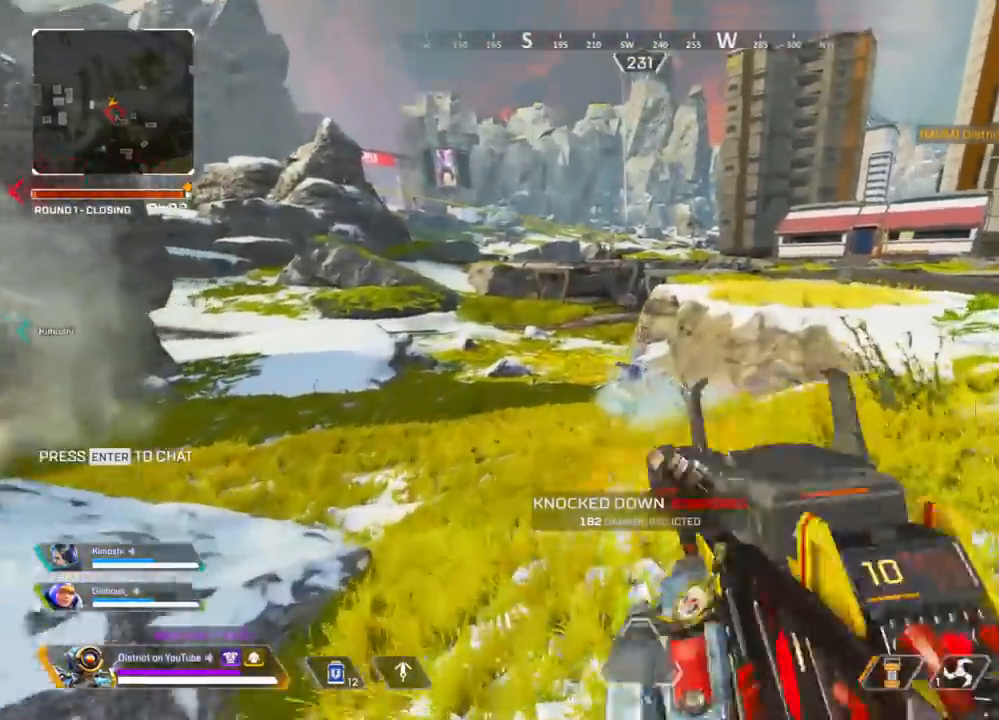
{"buttons": [], "left_stick": "up", "right_stick": "center", "events": [[17, "R2", "down"], [50, "right_stick", "down"], [183, "right_stick", "center"], [317, "L2", "up"], [333, "R3", "down"], [350, "R2", "up"], [450, "R3", "up"]]}
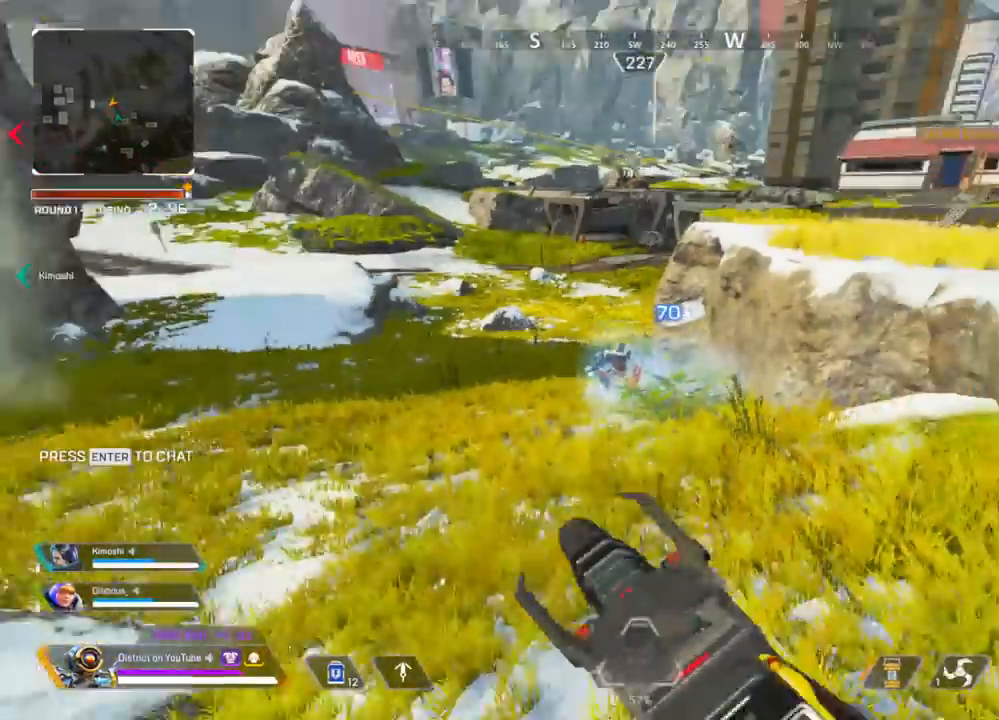
{"buttons": [], "left_stick": "up", "right_stick": "center", "events": []}
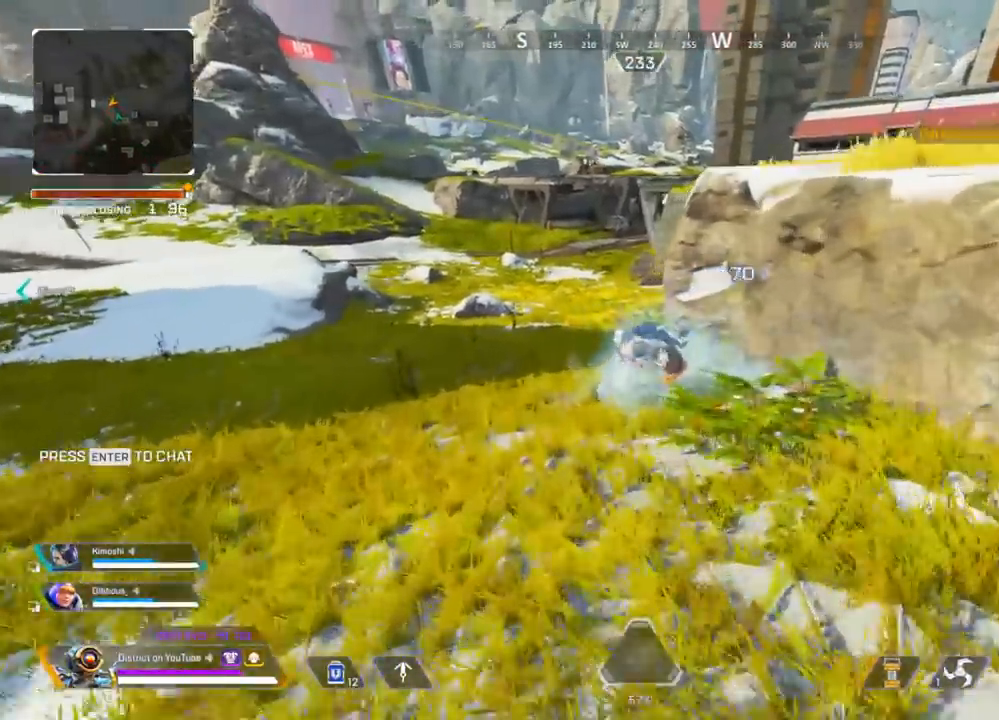
{"buttons": ["Y", "R2"], "left_stick": "up", "right_stick": "right", "events": [[17, "Y", "down"], [83, "left_stick", "up-left"], [250, "right_stick", "right"], [300, "right_stick", "up-right"], [400, "R2", "down"], [450, "right_stick", "right"], [483, "left_stick", "up"]]}
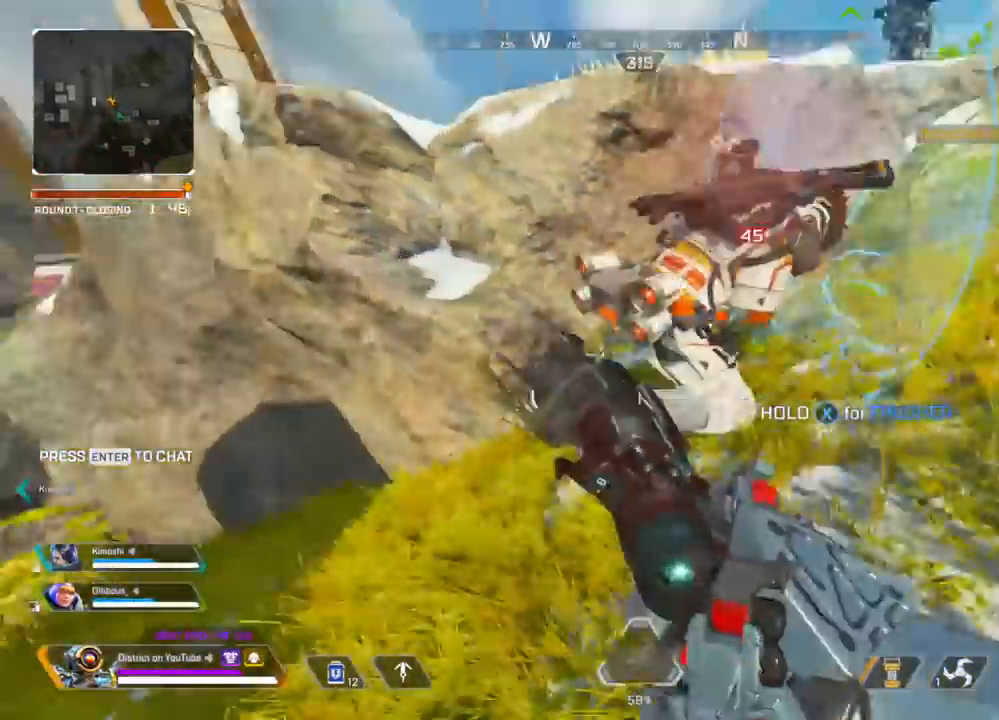
{"buttons": ["R2"], "left_stick": "right", "right_stick": "center", "events": [[17, "L3", "down"], [50, "R2", "up"], [100, "A", "down"], [167, "left_stick", "up-right"], [167, "right_stick", "center"], [283, "A", "up"], [350, "left_stick", "right"], [400, "L3", "up"], [433, "Y", "up"], [500, "R2", "down"]]}
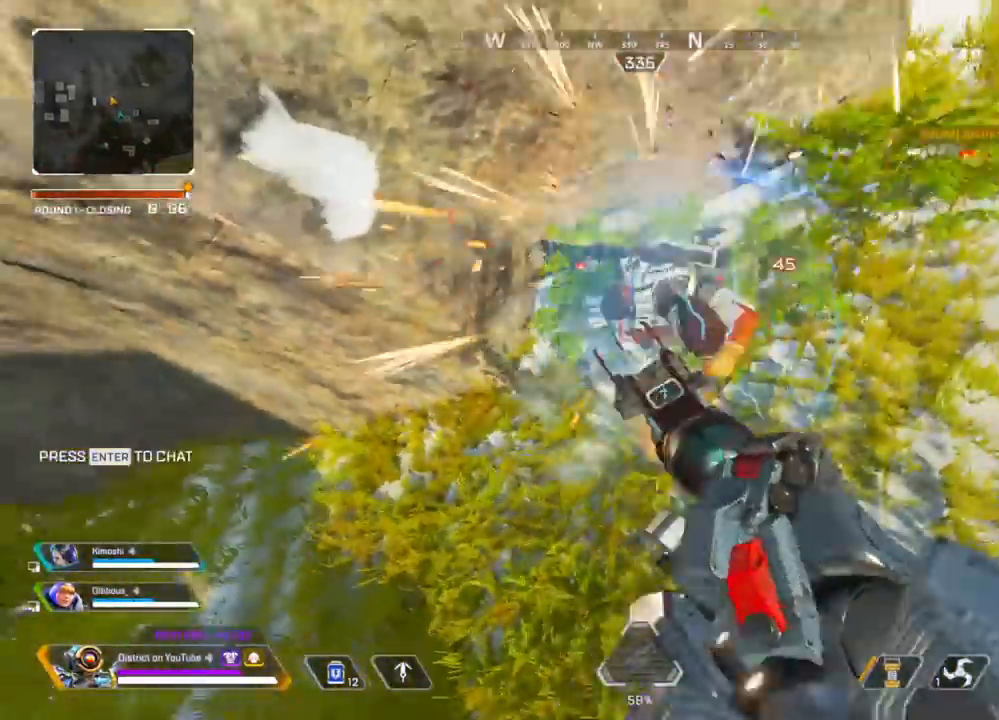
{"buttons": [], "left_stick": "up-right", "right_stick": "center", "events": [[83, "R2", "up"], [100, "left_stick", "up-right"]]}